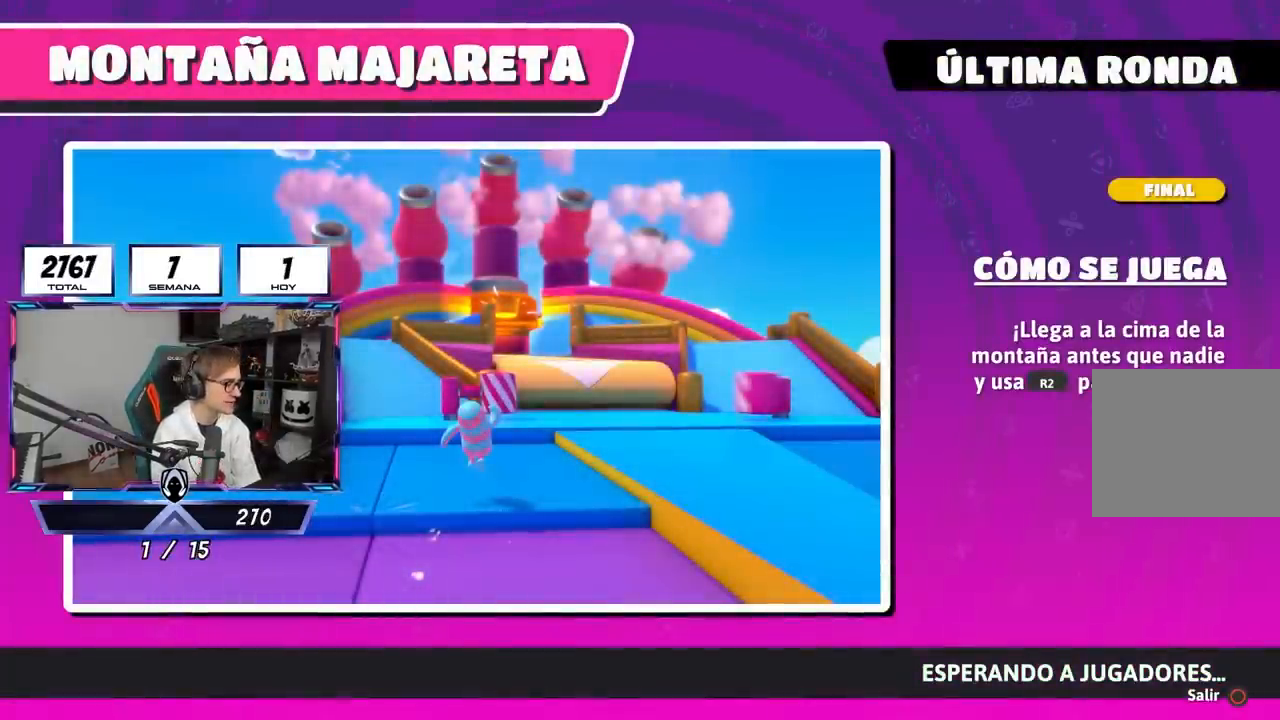
Gameplay with a controller (PlayStation layout); each line is a JSON object with the inputs held at the frame after it. "events" lists button and stick changes between this image and that frame as [ms after this image, input, new state], when the widget could be followed in between.
{"buttons": [], "left_stick": "up-right", "right_stick": "center", "events": [[50, "left_stick", "up-right"]]}
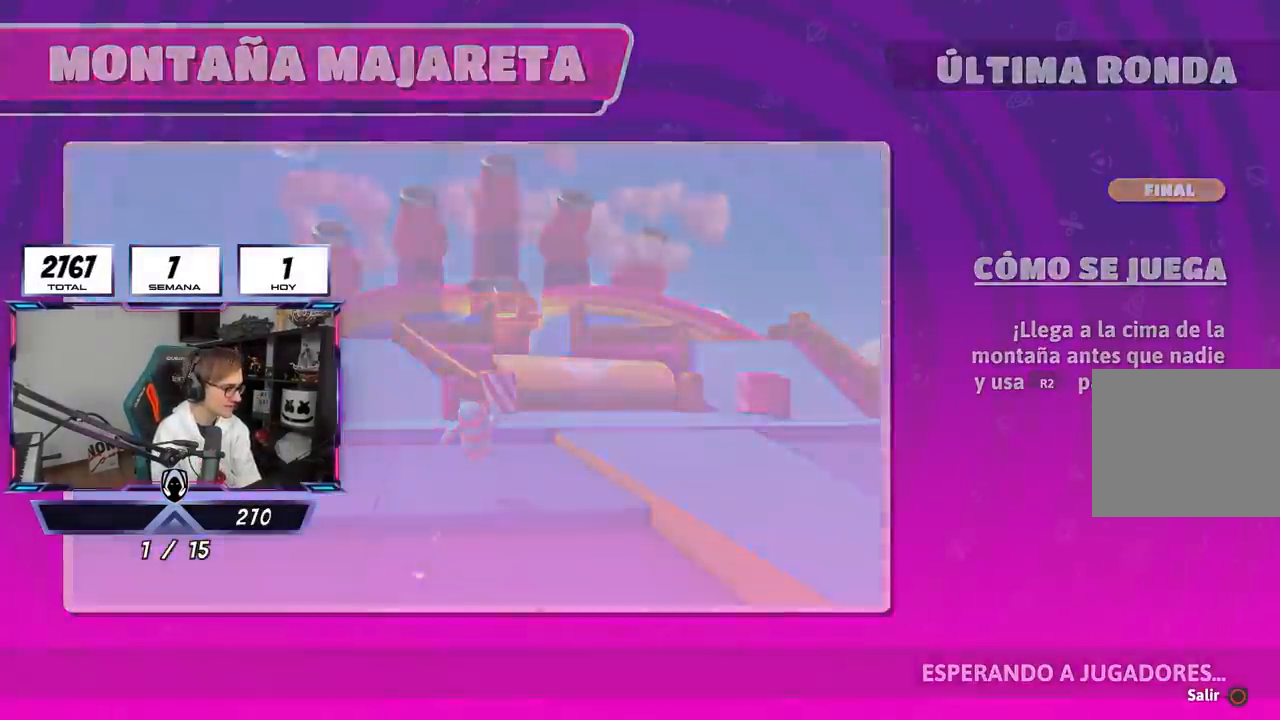
{"buttons": [], "left_stick": "up-right", "right_stick": "center", "events": []}
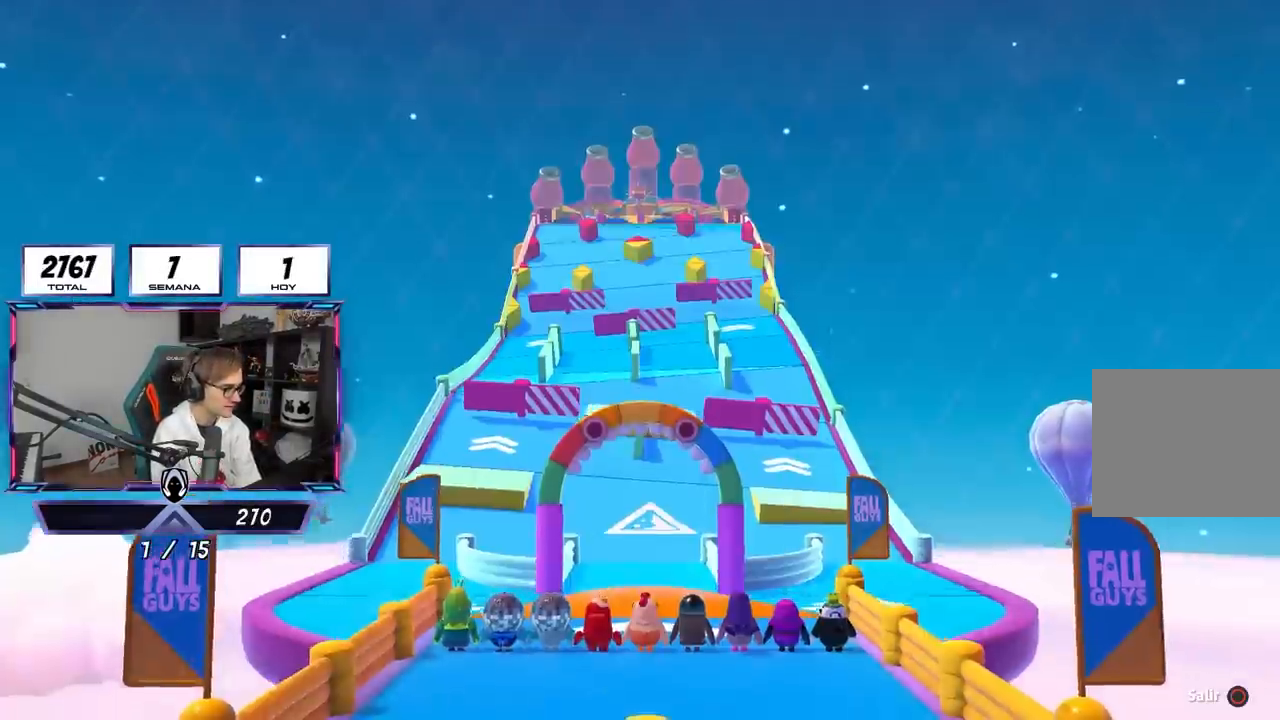
{"buttons": [], "left_stick": "up-right", "right_stick": "center", "events": []}
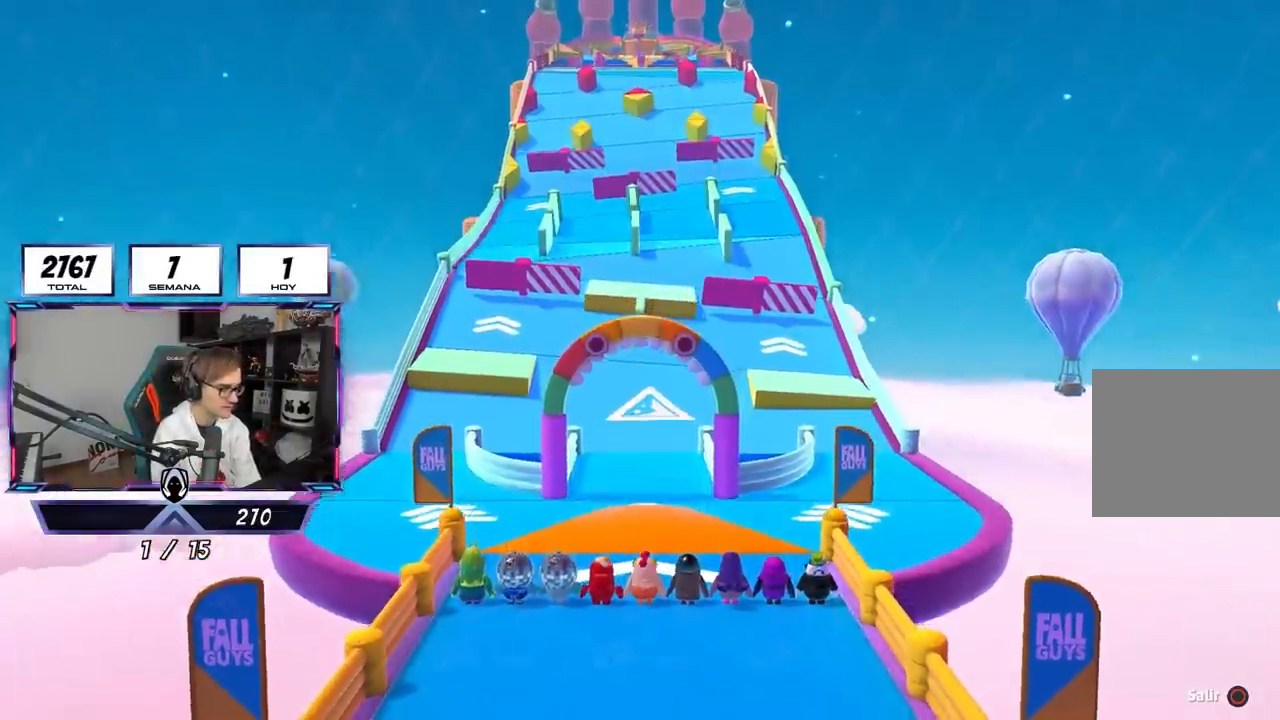
{"buttons": [], "left_stick": "center", "right_stick": "center", "events": [[450, "left_stick", "center"]]}
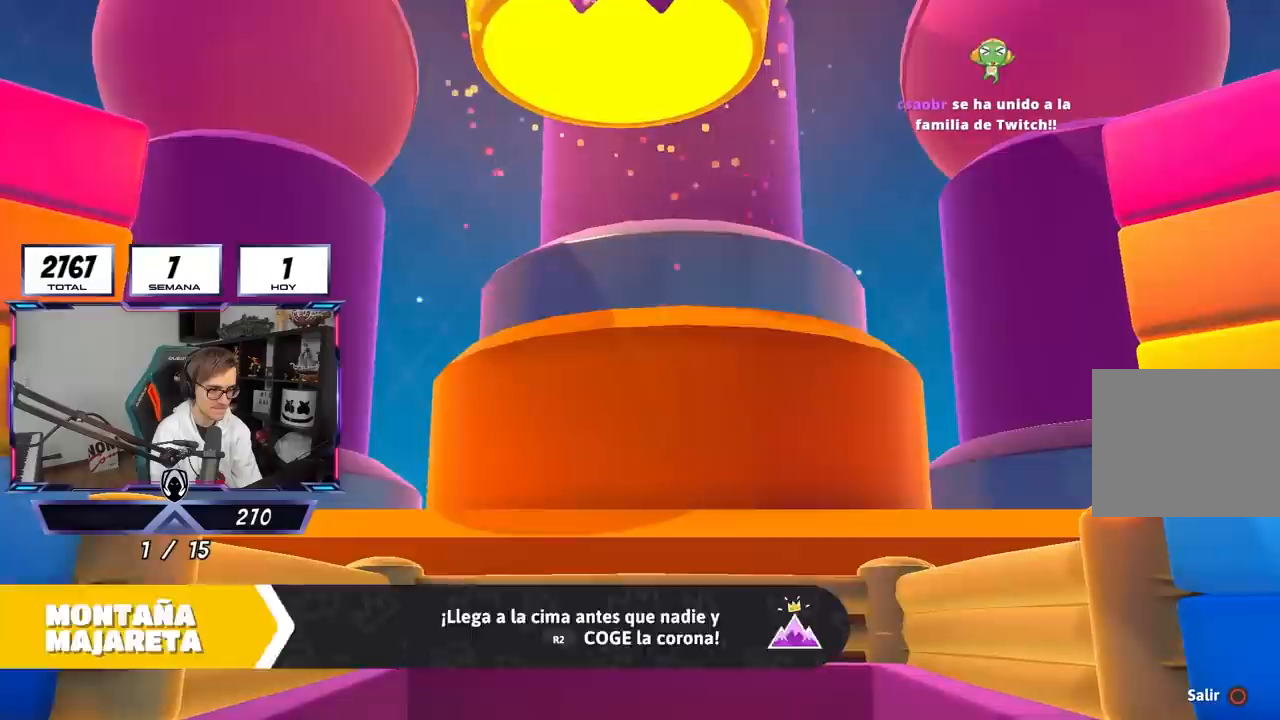
{"buttons": [], "left_stick": "up", "right_stick": "down", "events": [[83, "left_stick", "up"], [250, "right_stick", "down"]]}
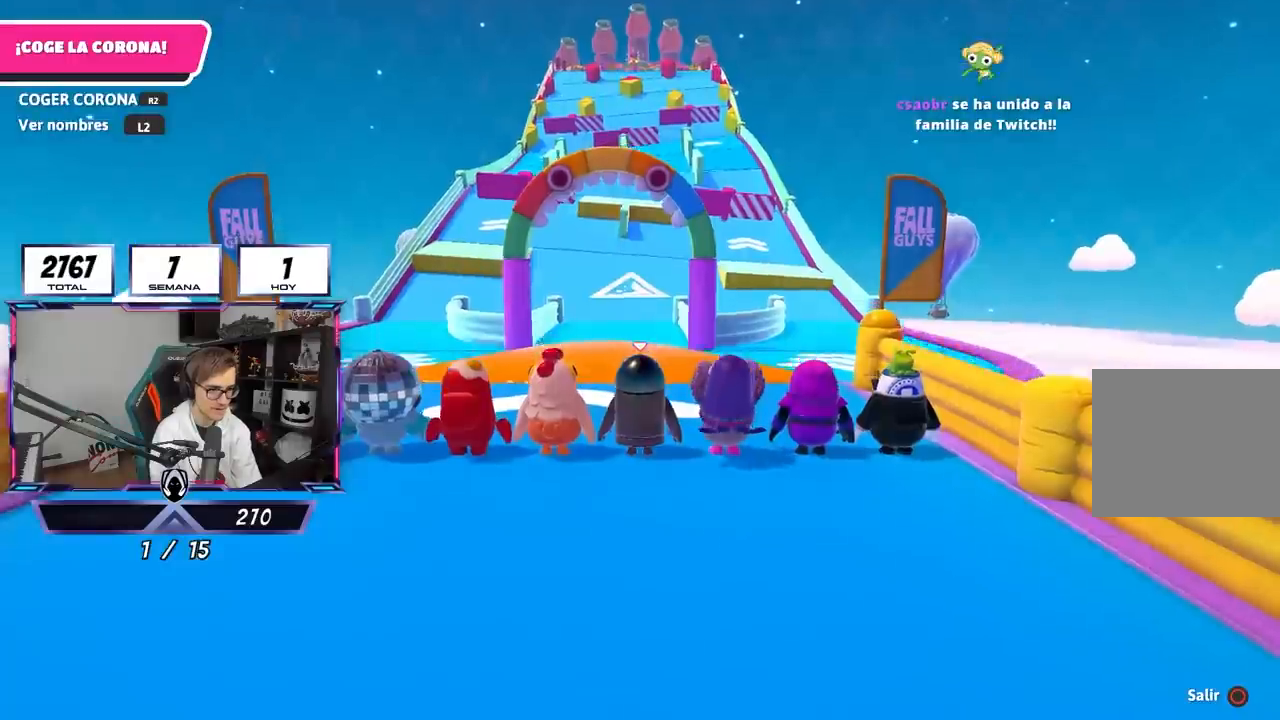
{"buttons": ["L2"], "left_stick": "up", "right_stick": "center", "events": [[417, "L2", "down"], [450, "right_stick", "center"]]}
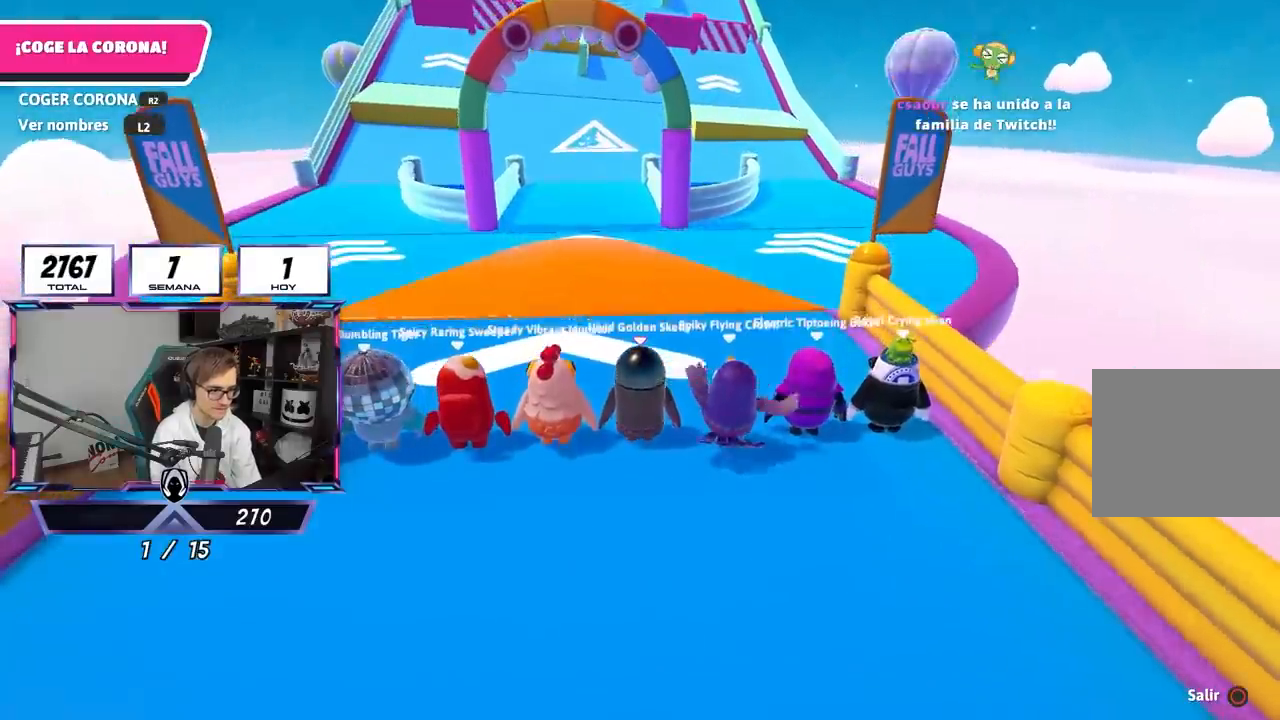
{"buttons": [], "left_stick": "up", "right_stick": "down", "events": [[83, "L2", "up"], [150, "L2", "down"], [283, "L2", "up"], [383, "L2", "down"], [383, "right_stick", "down"], [483, "L2", "up"]]}
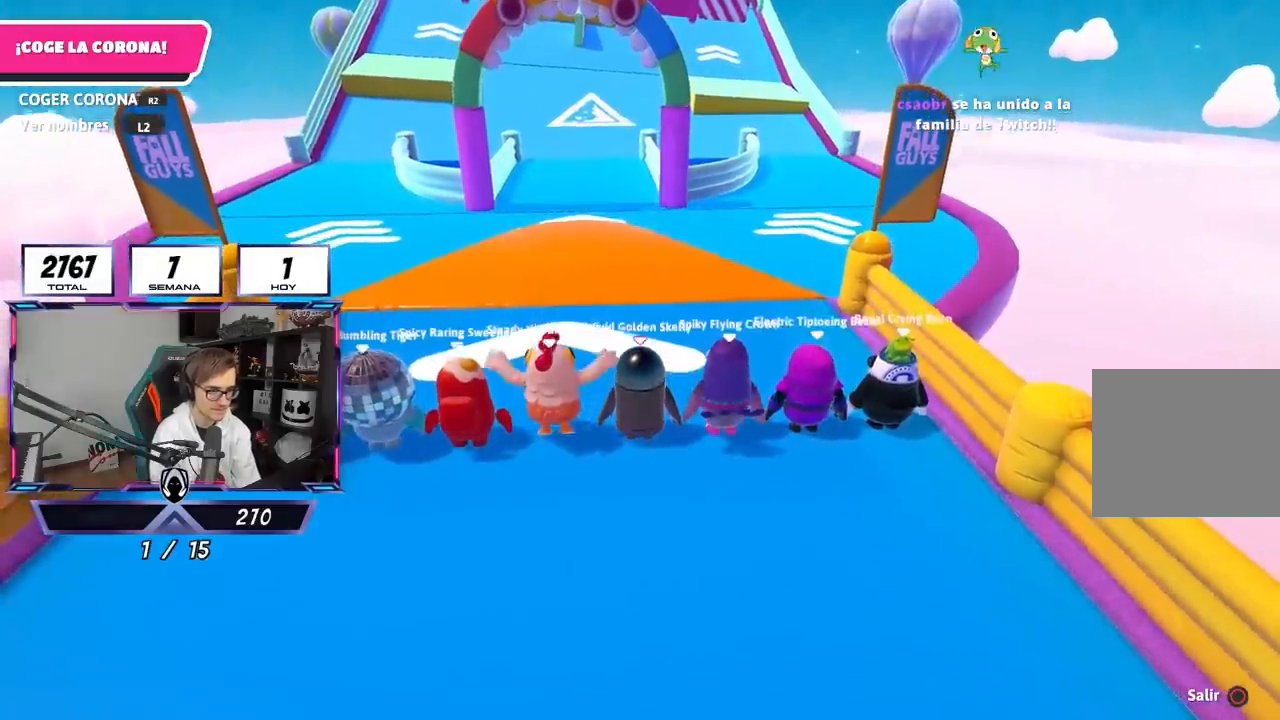
{"buttons": [], "left_stick": "up", "right_stick": "center", "events": [[117, "L2", "down"], [117, "right_stick", "center"], [250, "L2", "up"], [317, "L2", "down"], [483, "L2", "up"]]}
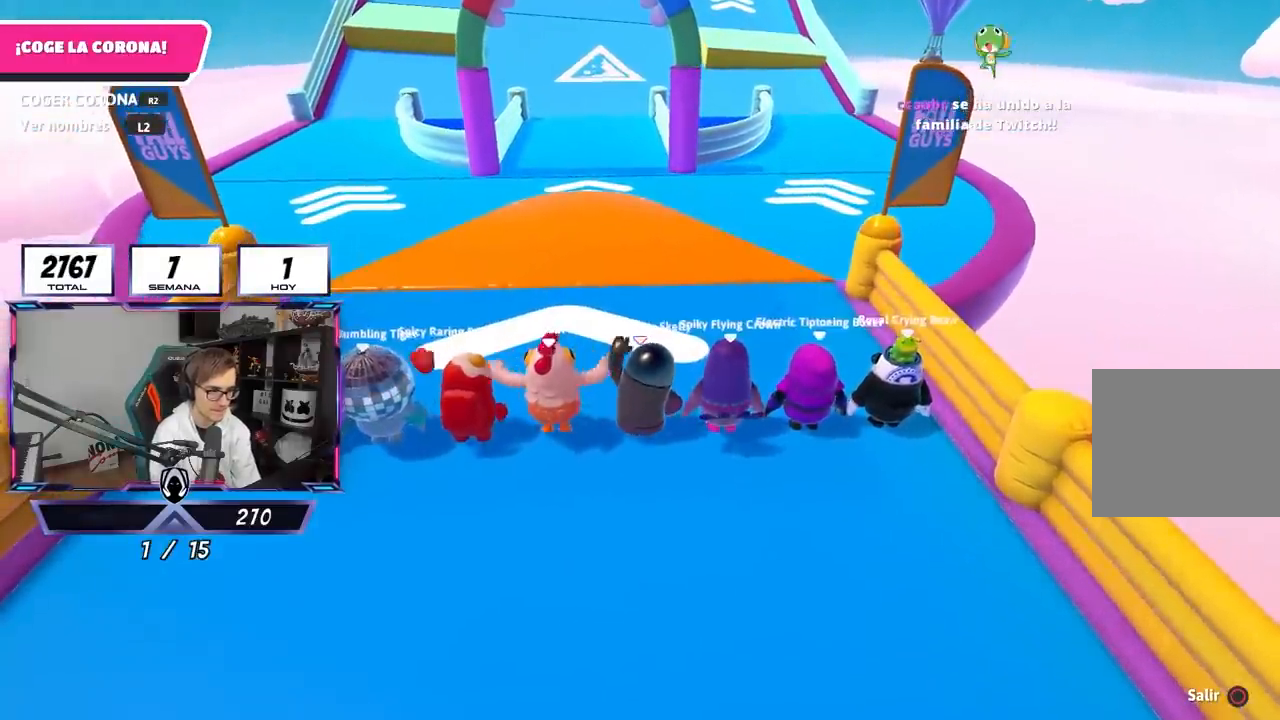
{"buttons": ["L2"], "left_stick": "up", "right_stick": "center", "events": [[150, "L2", "down"], [317, "L2", "up"], [417, "L2", "down"]]}
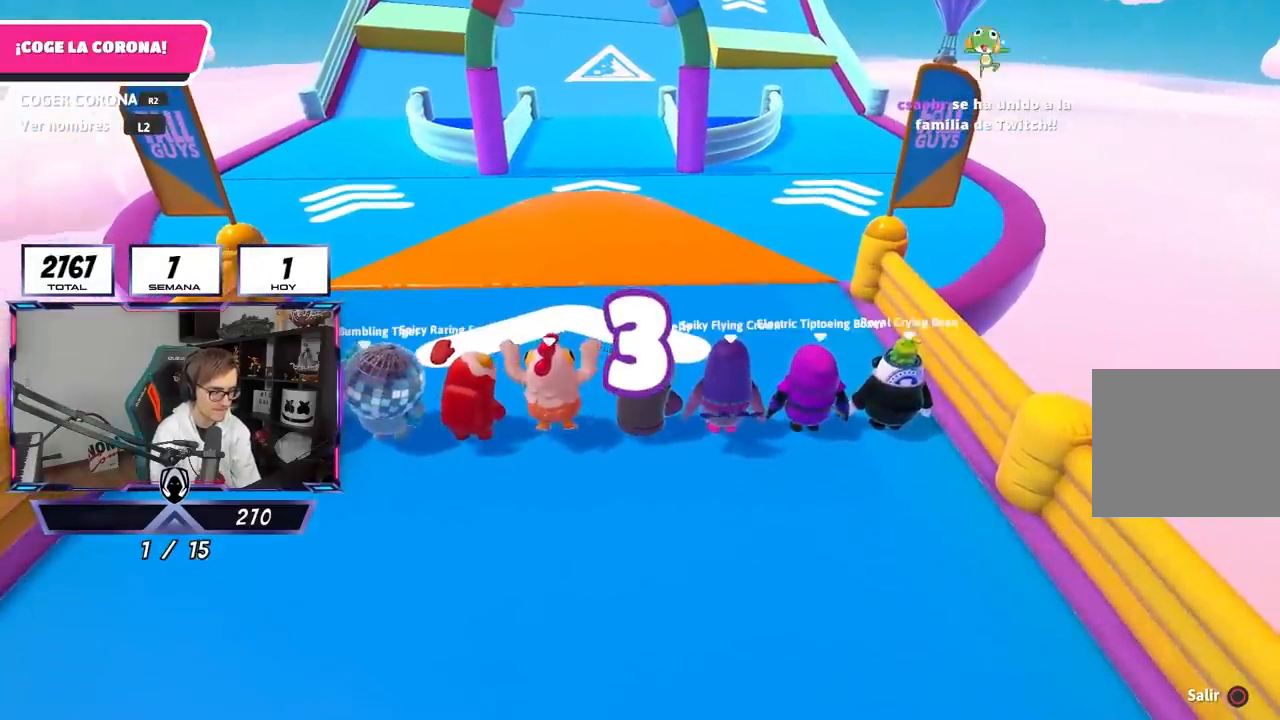
{"buttons": ["L2"], "left_stick": "up", "right_stick": "center", "events": [[83, "L2", "up"], [83, "right_stick", "up-left"], [183, "right_stick", "center"], [383, "L2", "down"]]}
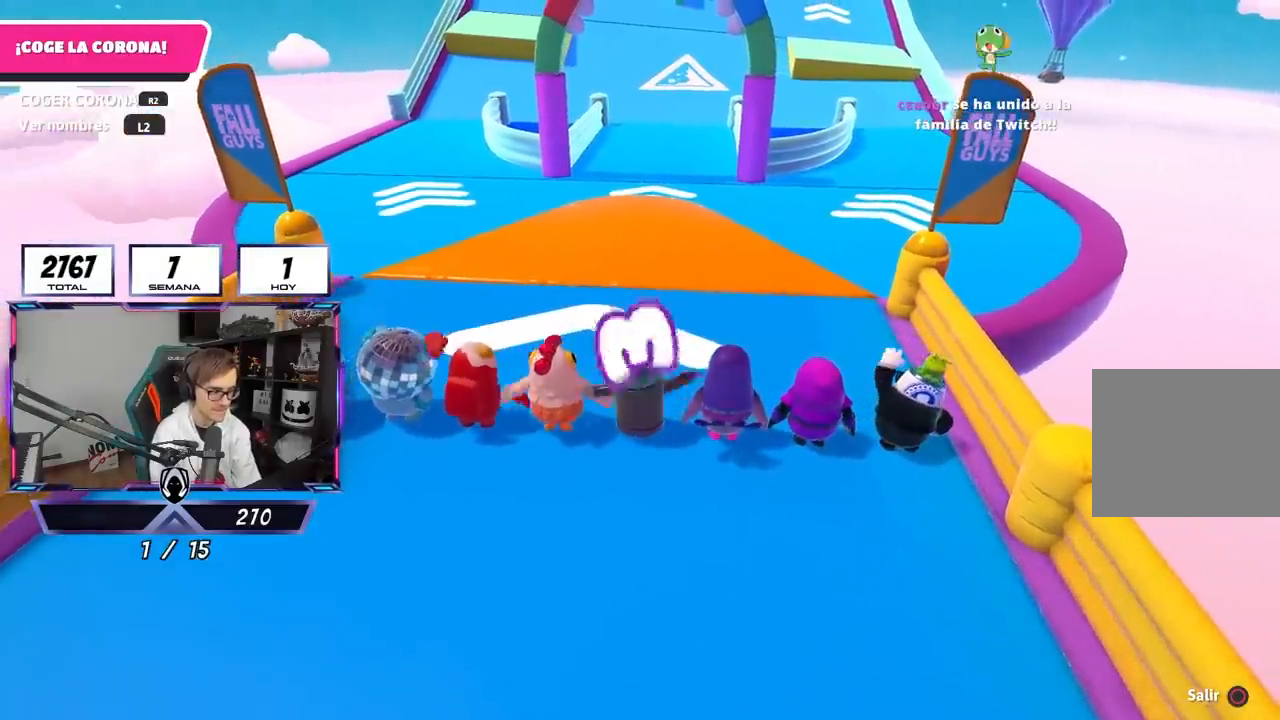
{"buttons": [], "left_stick": "up", "right_stick": "up-left", "events": [[33, "right_stick", "right"], [50, "left_stick", "center"], [83, "L2", "up"], [133, "right_stick", "center"], [217, "left_stick", "up"], [450, "right_stick", "up-left"]]}
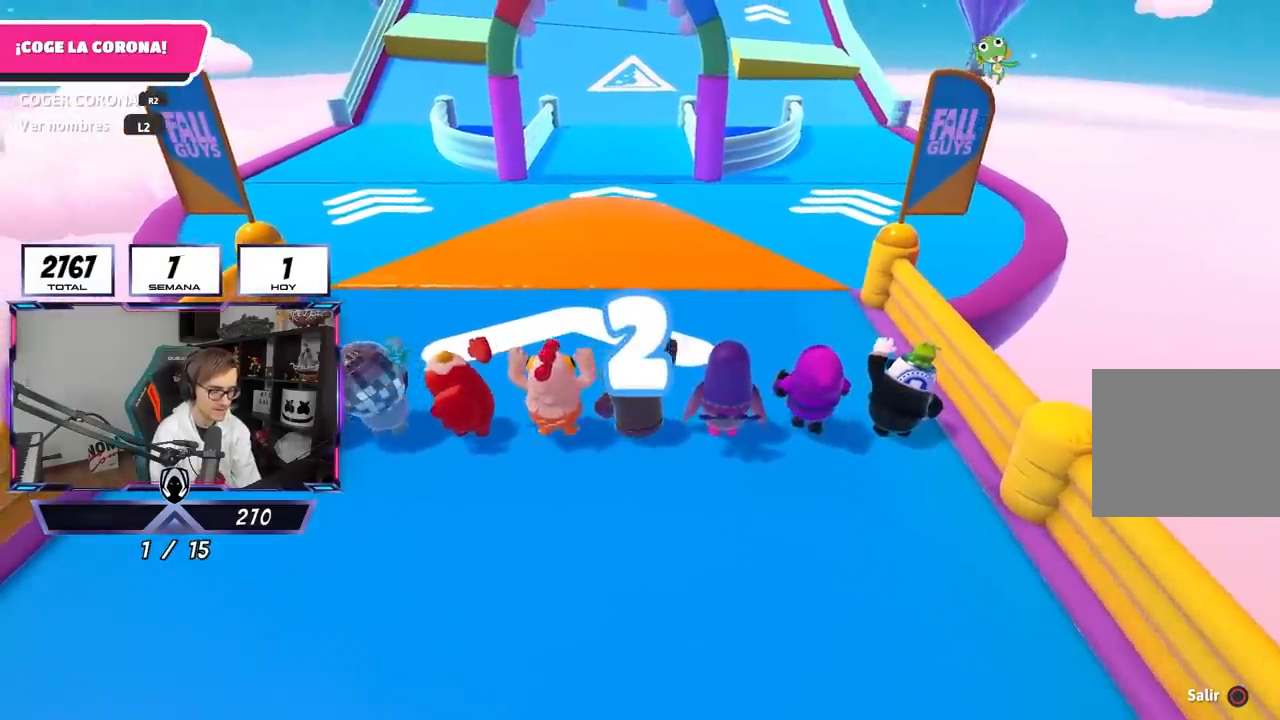
{"buttons": [], "left_stick": "up", "right_stick": "center", "events": [[50, "right_stick", "center"]]}
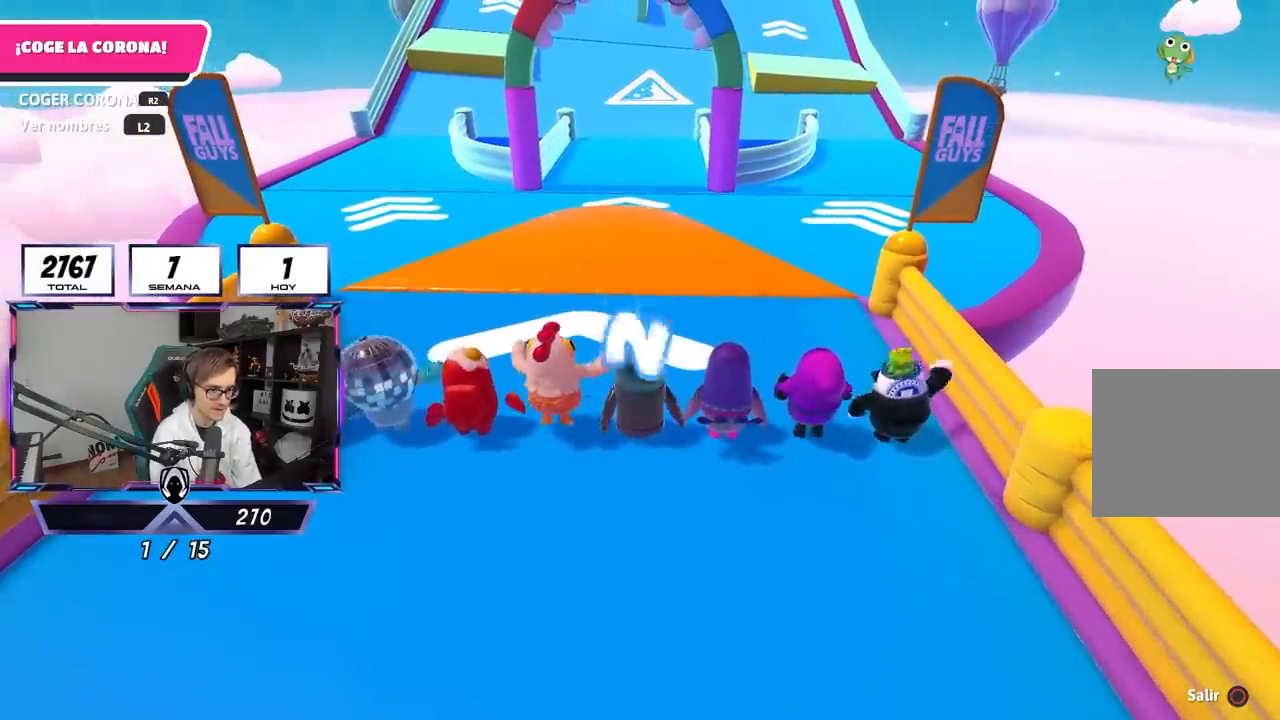
{"buttons": [], "left_stick": "up", "right_stick": "center", "events": [[150, "left_stick", "up-left"], [250, "left_stick", "up"]]}
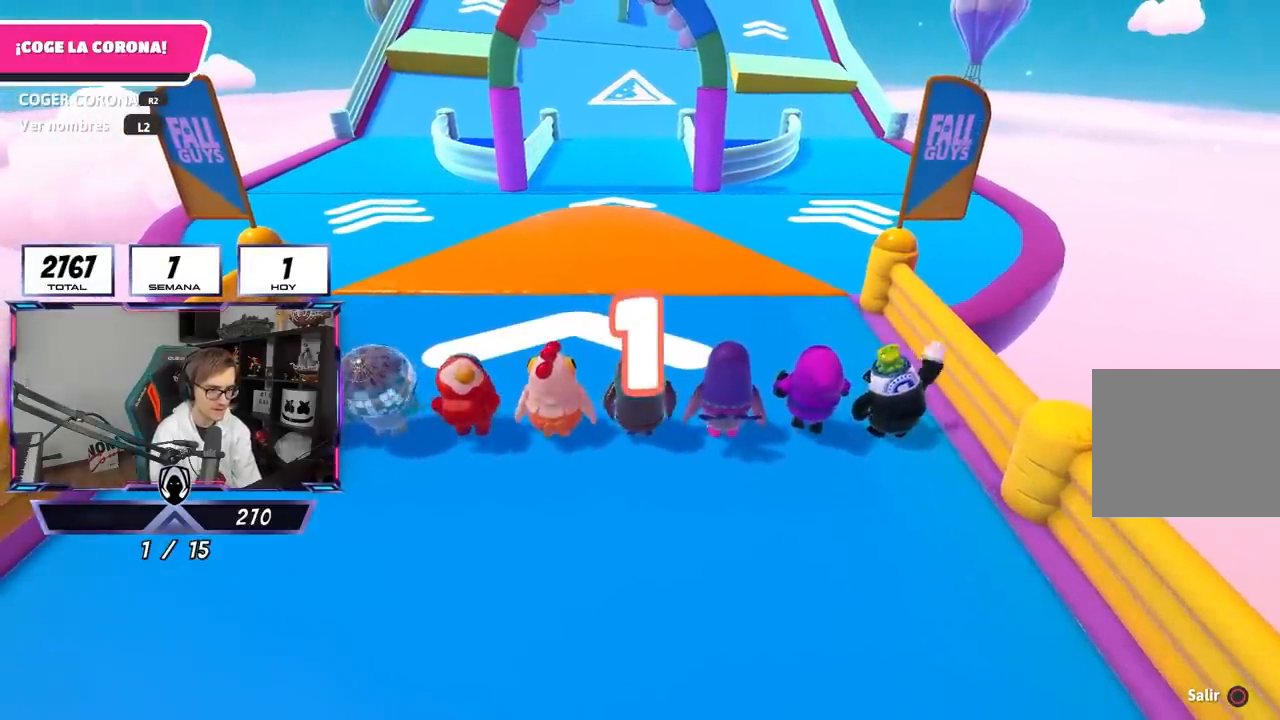
{"buttons": [], "left_stick": "up", "right_stick": "center", "events": [[117, "left_stick", "up-left"], [217, "left_stick", "up"]]}
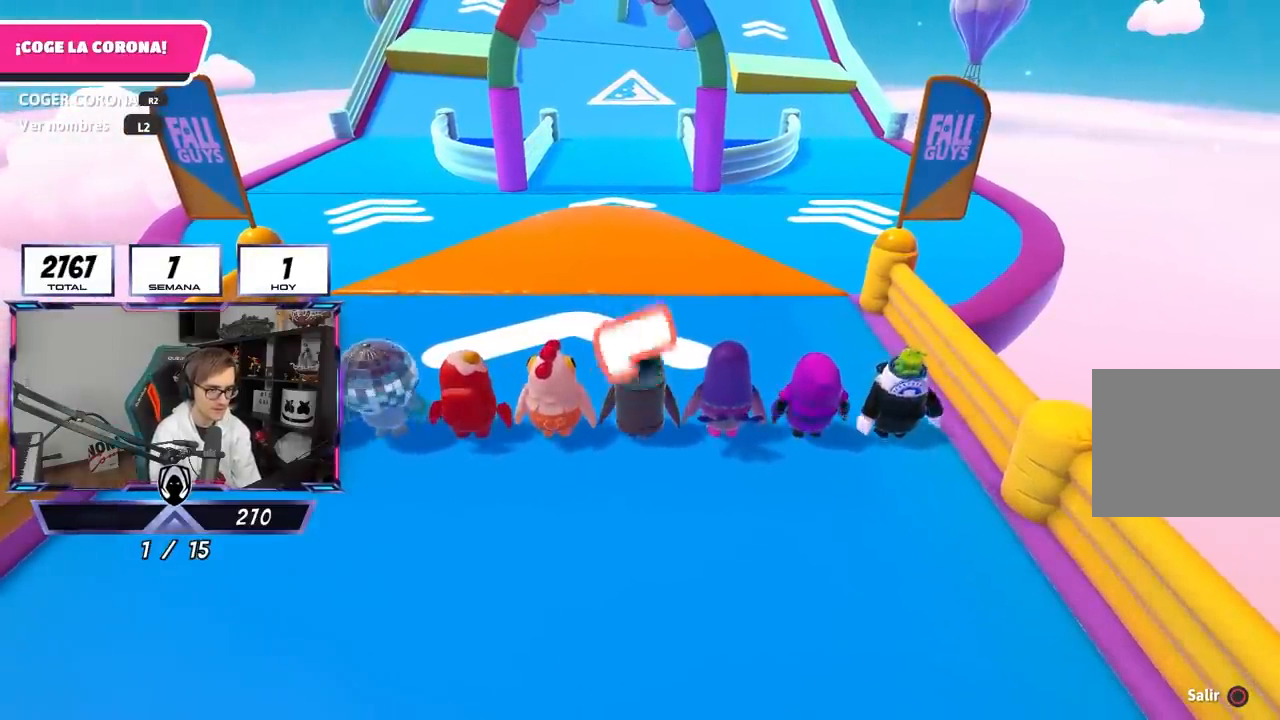
{"buttons": [], "left_stick": "up", "right_stick": "down", "events": [[200, "right_stick", "down"]]}
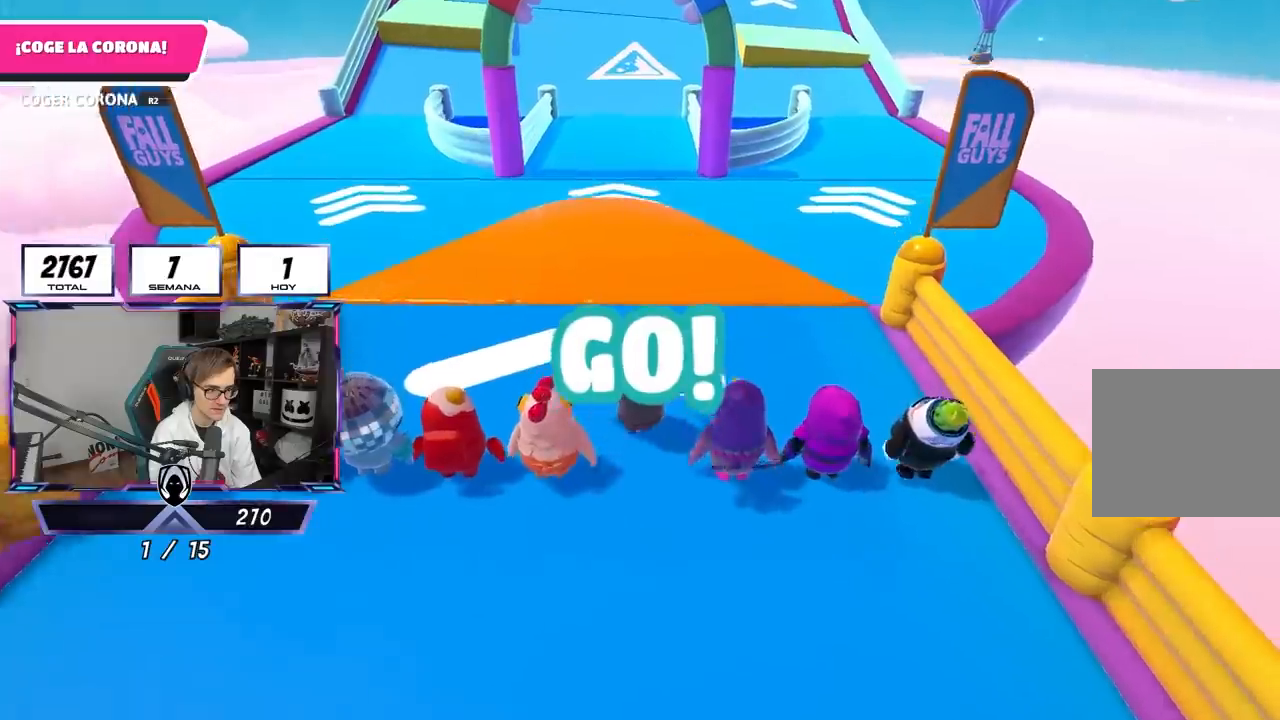
{"buttons": ["CROSS"], "left_stick": "up", "right_stick": "center", "events": [[183, "right_stick", "center"], [483, "CROSS", "down"]]}
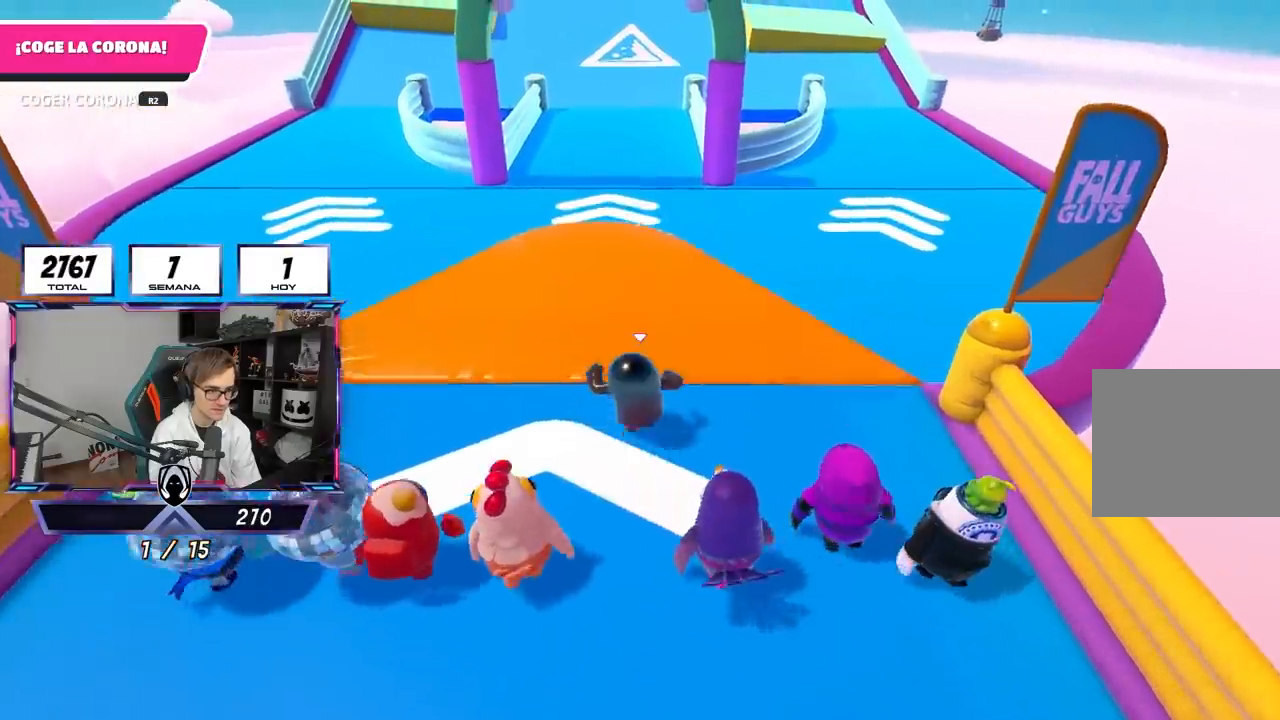
{"buttons": [], "left_stick": "up", "right_stick": "down", "events": [[350, "CROSS", "up"], [450, "right_stick", "down"]]}
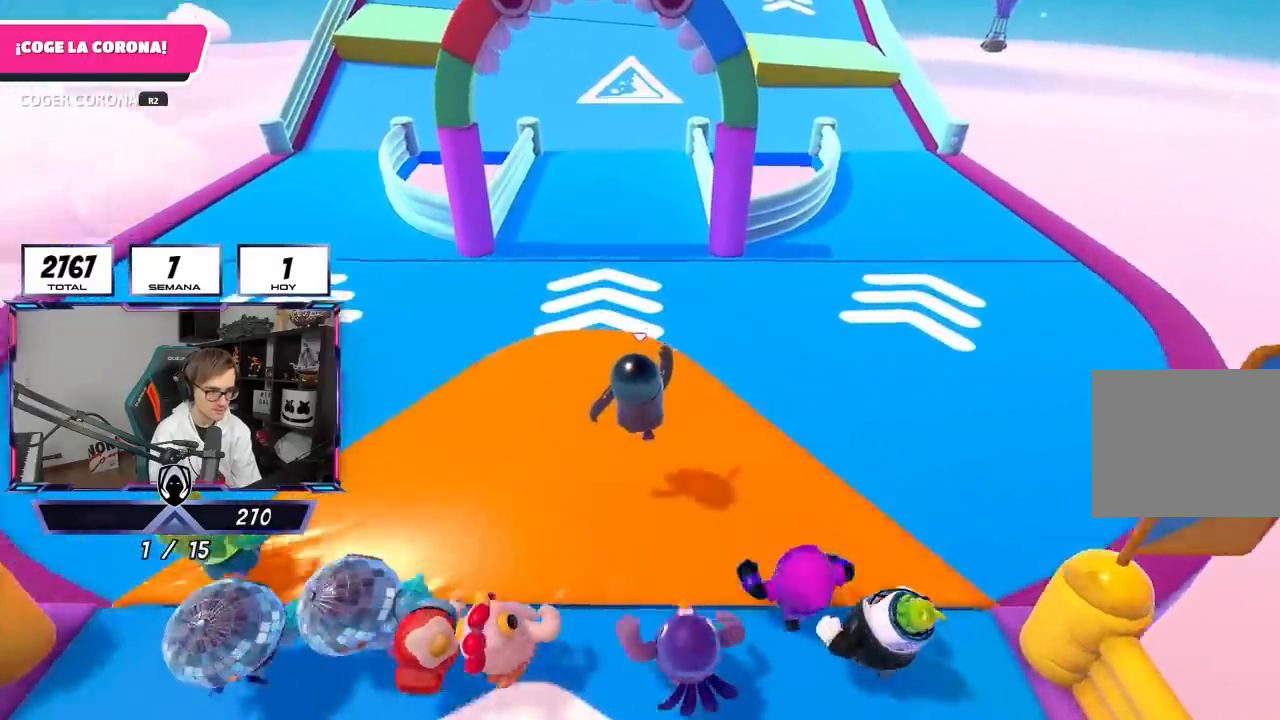
{"buttons": [], "left_stick": "up", "right_stick": "center", "events": [[83, "right_stick", "center"], [100, "R1", "down"], [167, "R1", "up"]]}
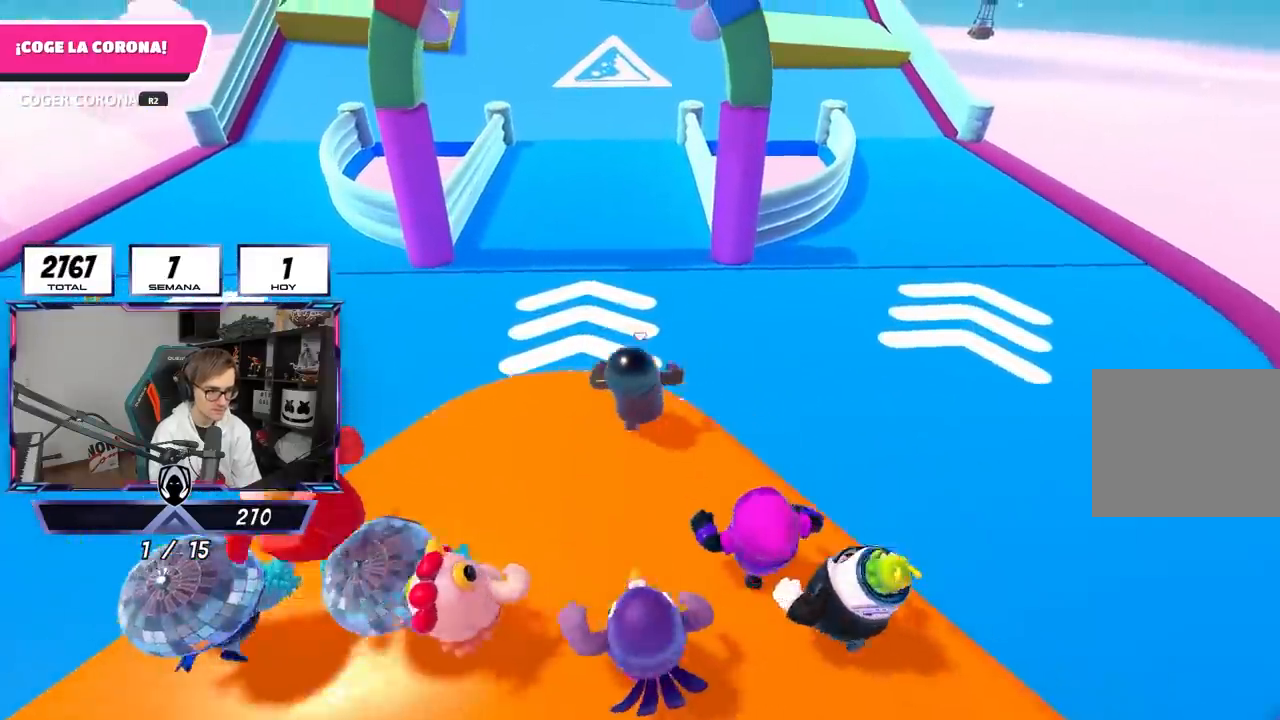
{"buttons": ["CROSS"], "left_stick": "up", "right_stick": "center", "events": [[117, "CROSS", "down"]]}
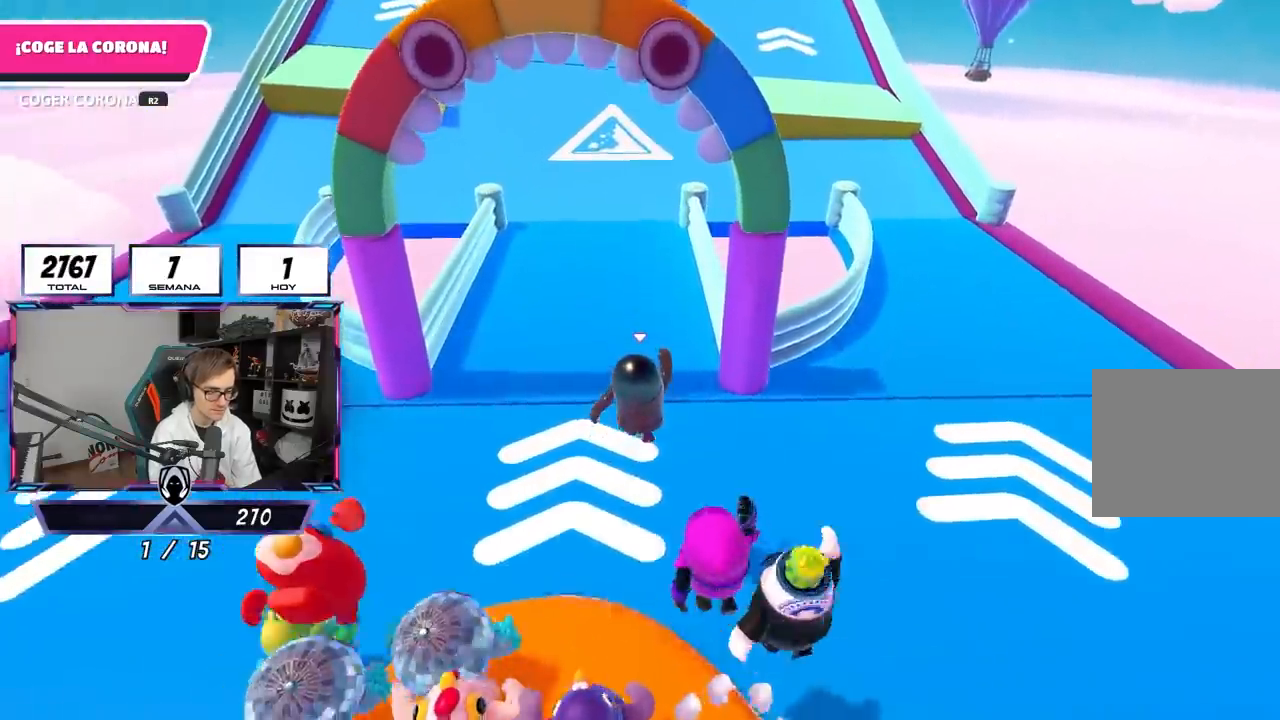
{"buttons": [], "left_stick": "up", "right_stick": "up", "events": [[183, "CROSS", "up"], [417, "right_stick", "up"]]}
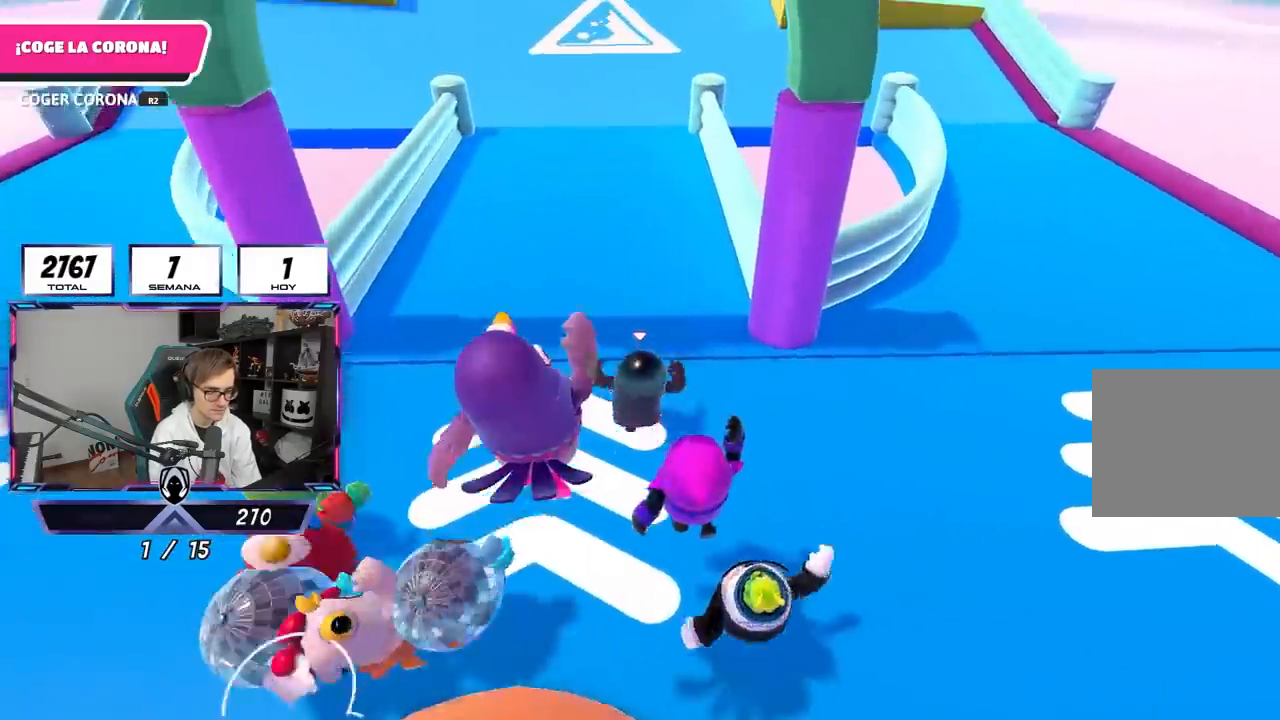
{"buttons": [], "left_stick": "up", "right_stick": "up", "events": []}
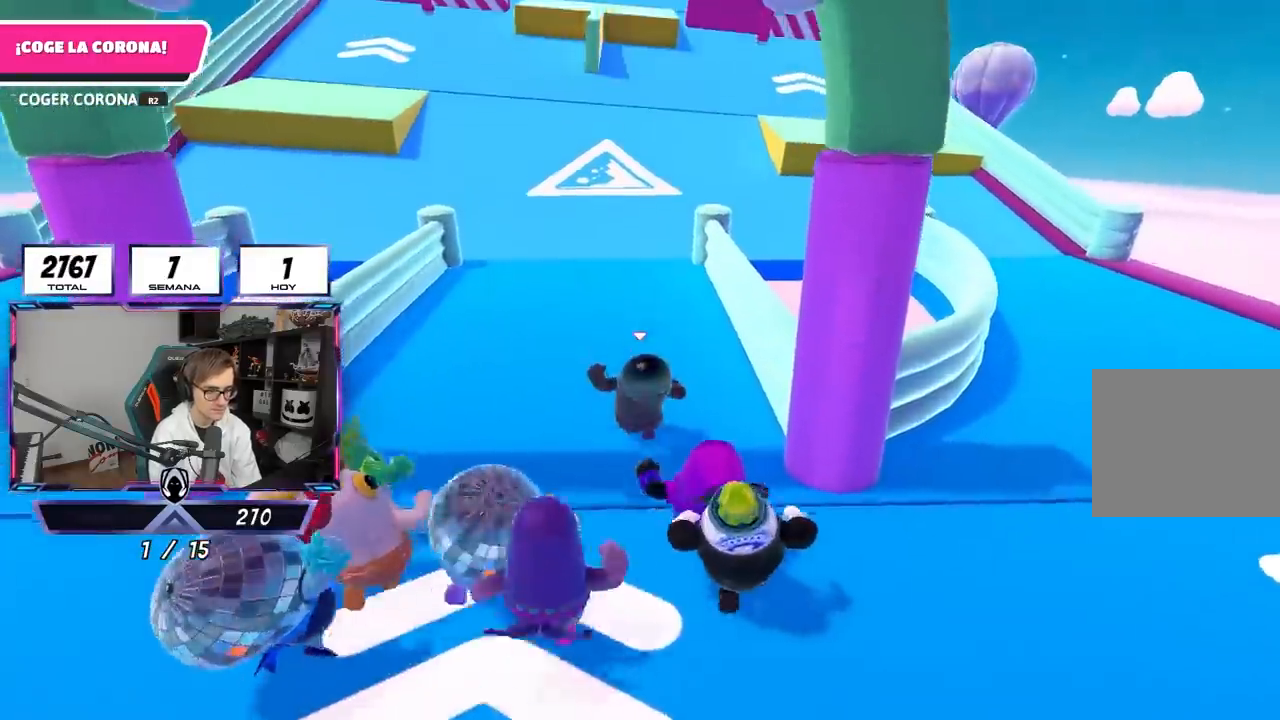
{"buttons": [], "left_stick": "up", "right_stick": "center", "events": [[283, "right_stick", "center"]]}
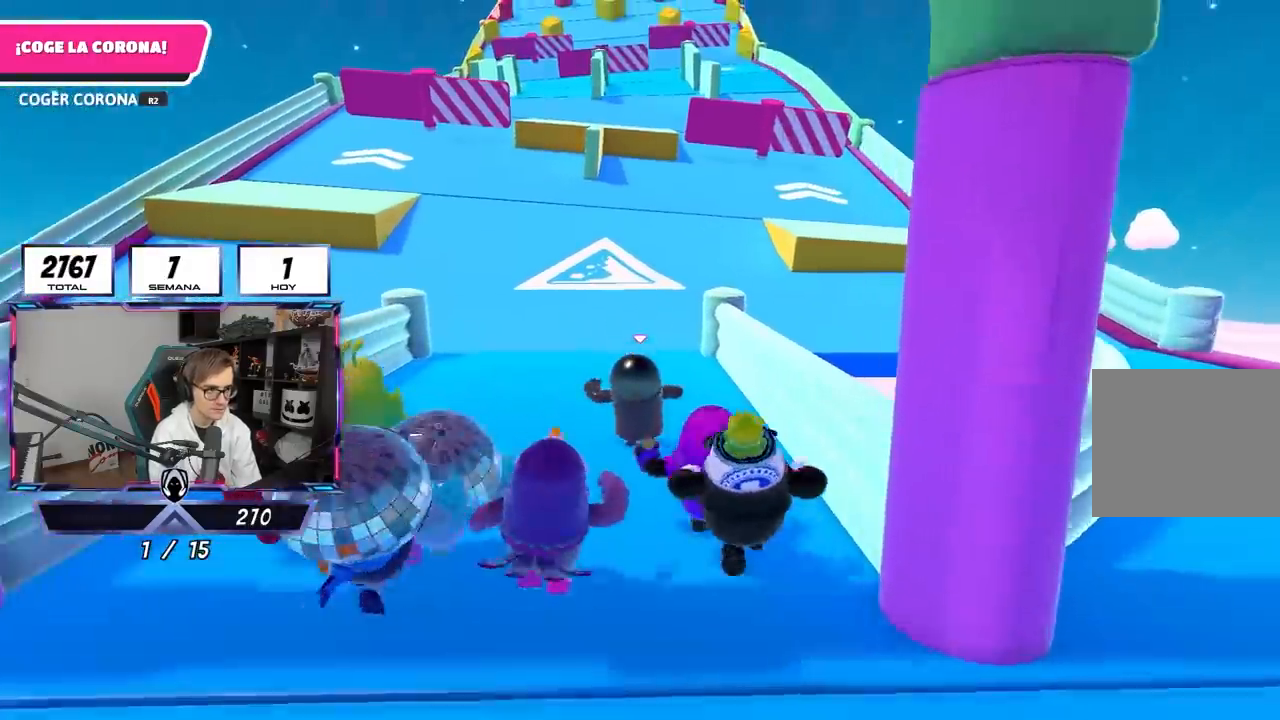
{"buttons": [], "left_stick": "up", "right_stick": "center", "events": [[217, "R1", "down"], [433, "R1", "up"]]}
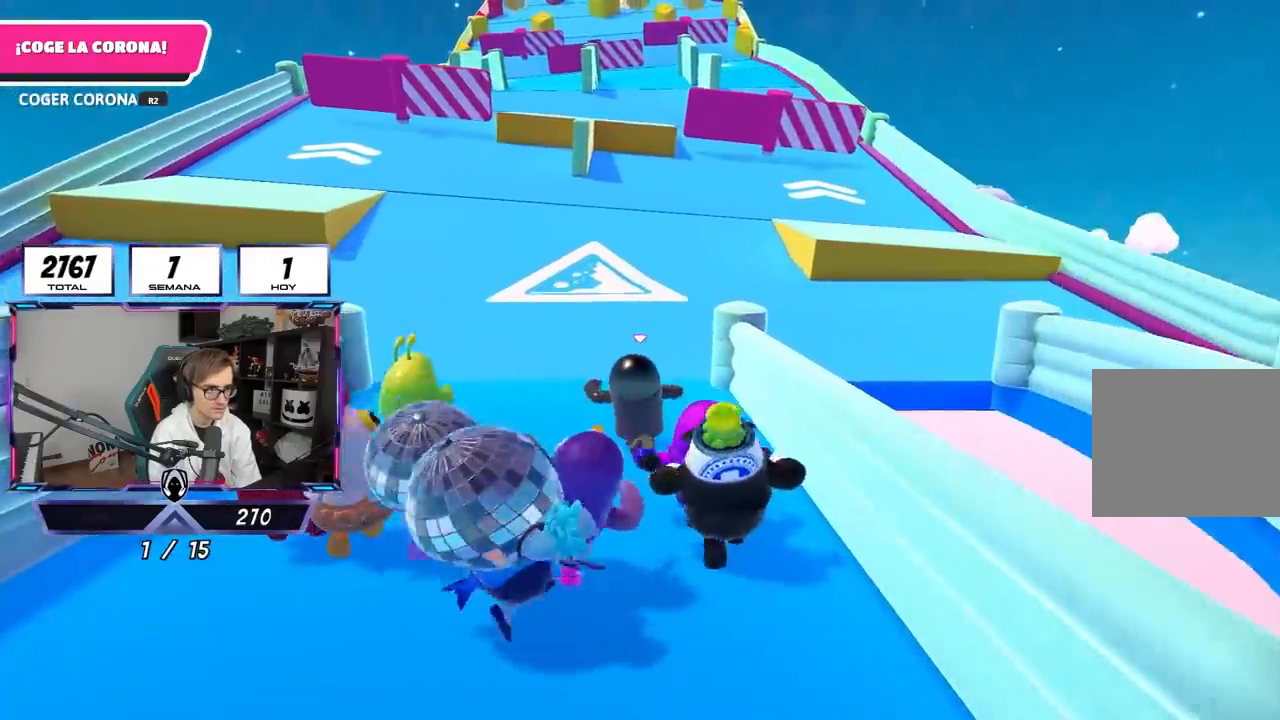
{"buttons": [], "left_stick": "up", "right_stick": "center", "events": []}
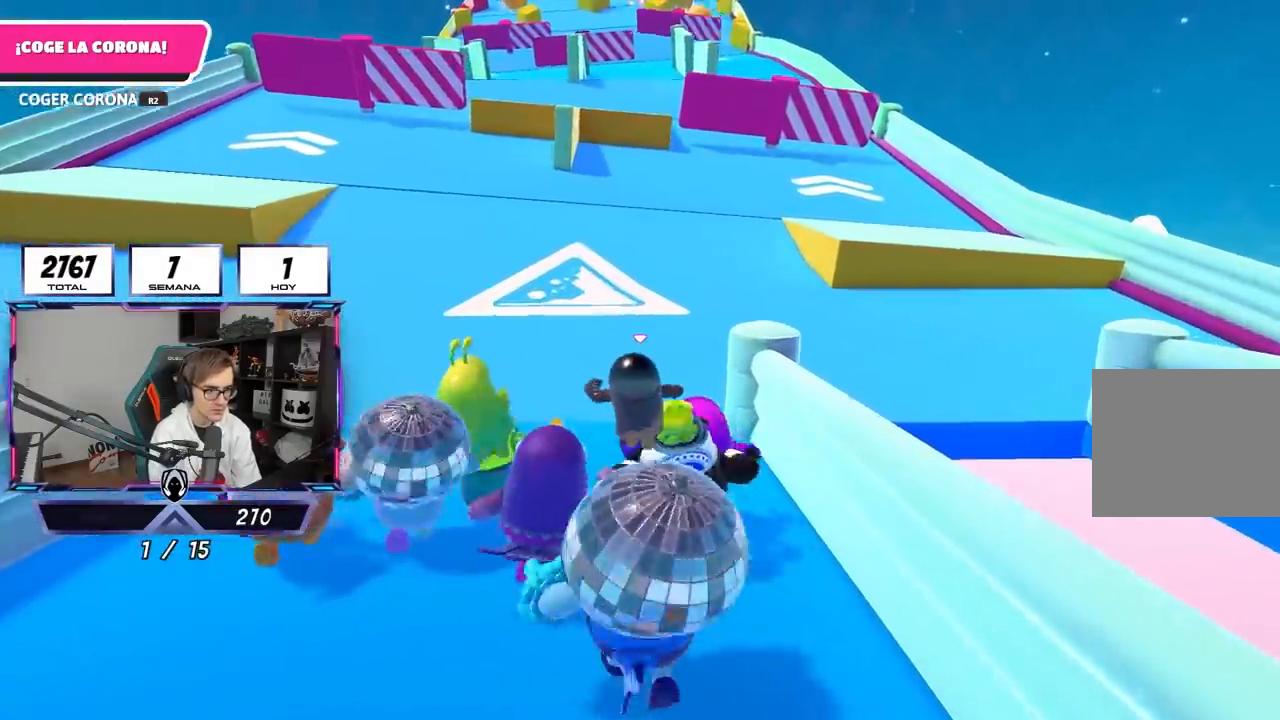
{"buttons": [], "left_stick": "up", "right_stick": "center", "events": []}
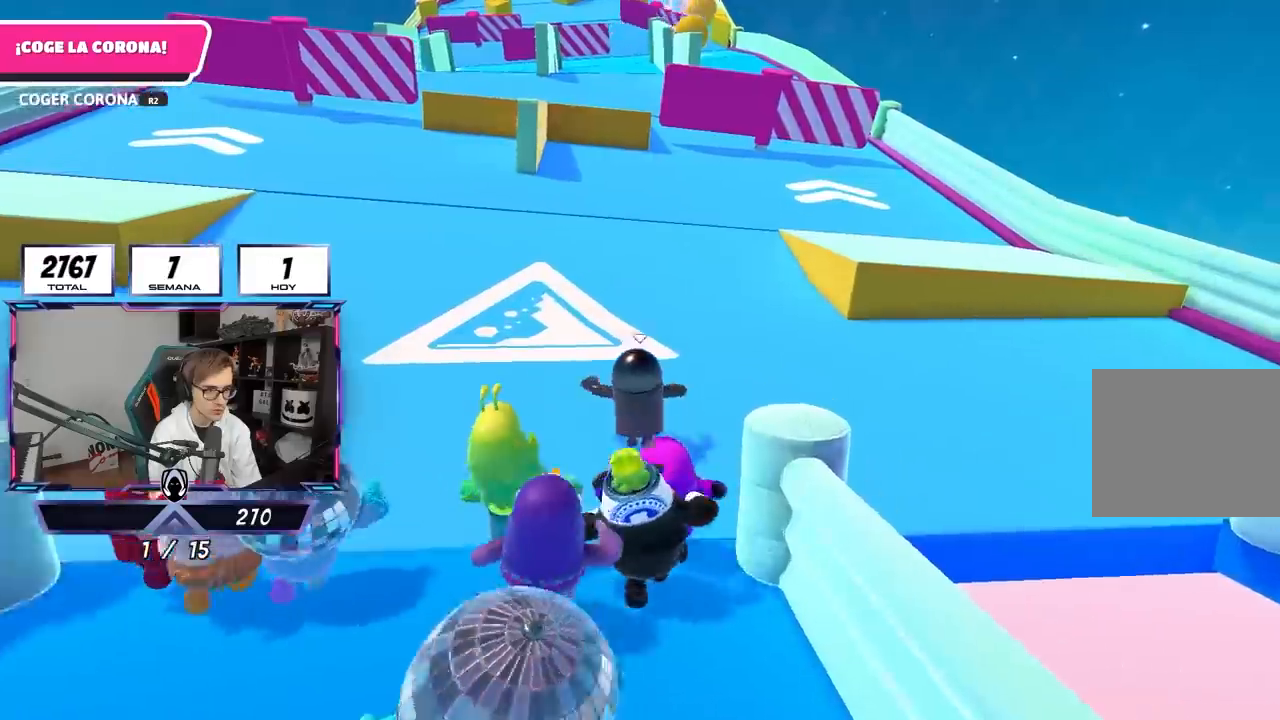
{"buttons": [], "left_stick": "up", "right_stick": "center", "events": []}
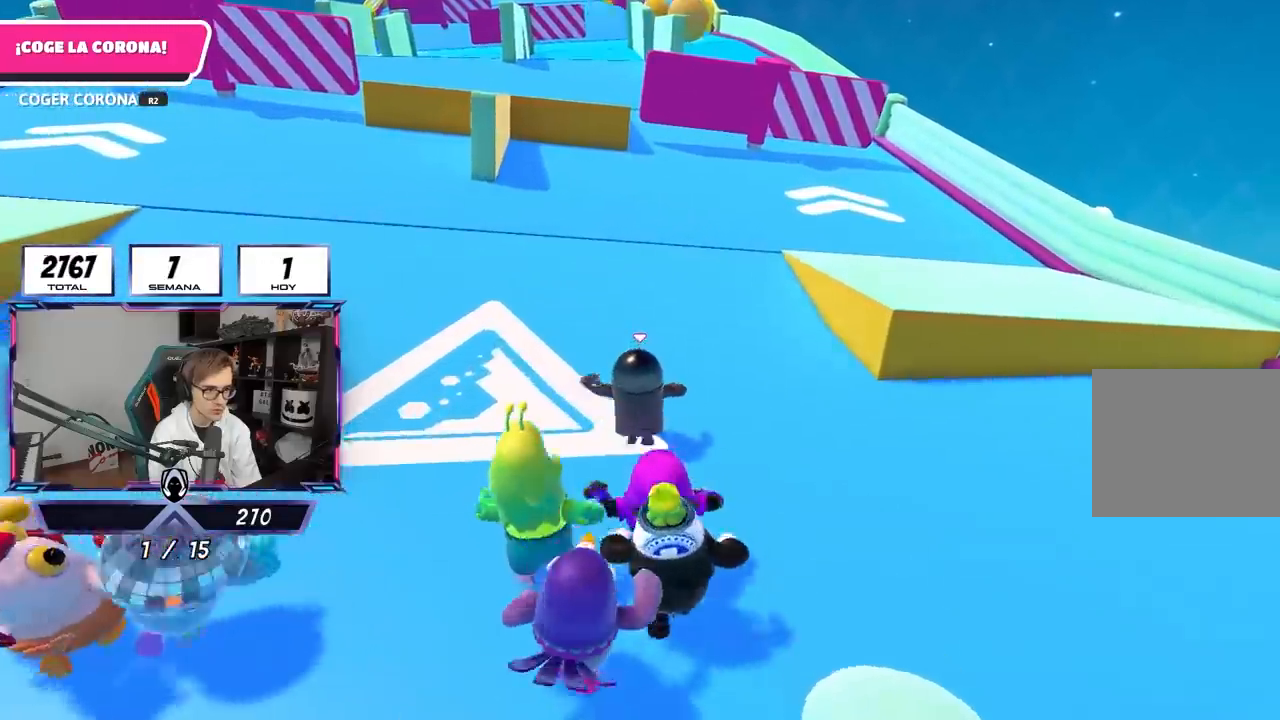
{"buttons": [], "left_stick": "up", "right_stick": "center", "events": []}
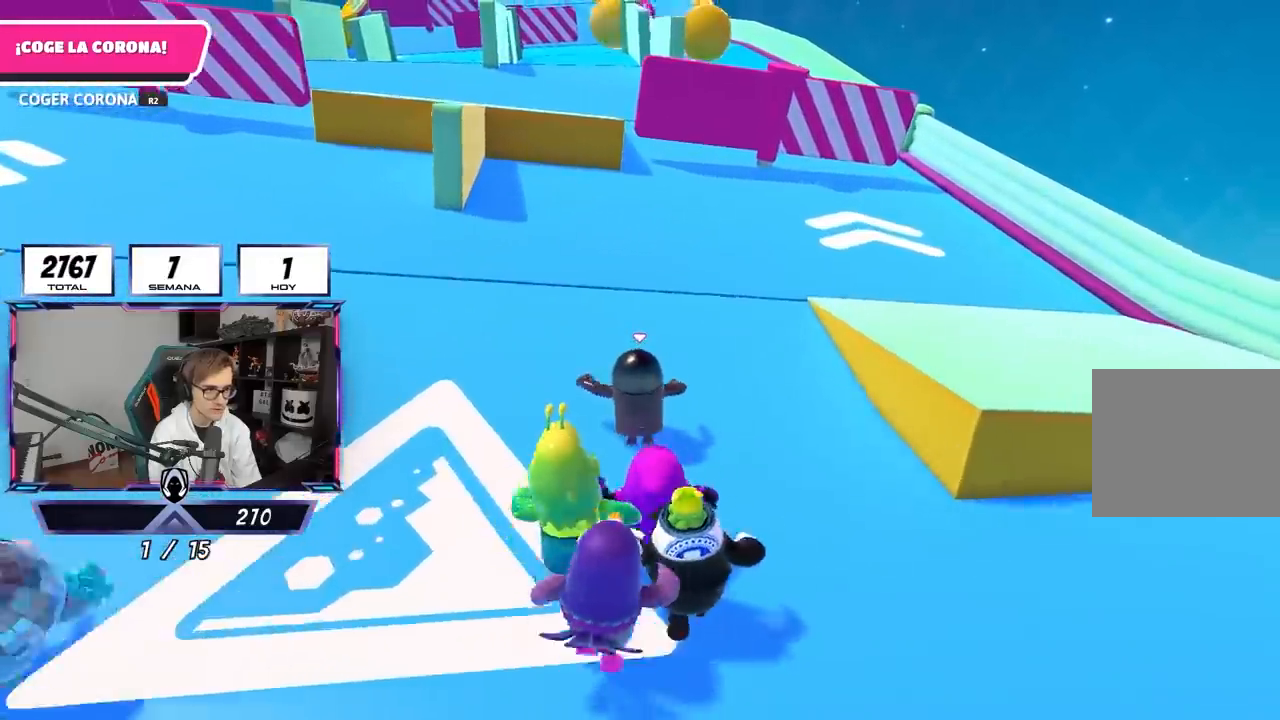
{"buttons": [], "left_stick": "up", "right_stick": "center", "events": []}
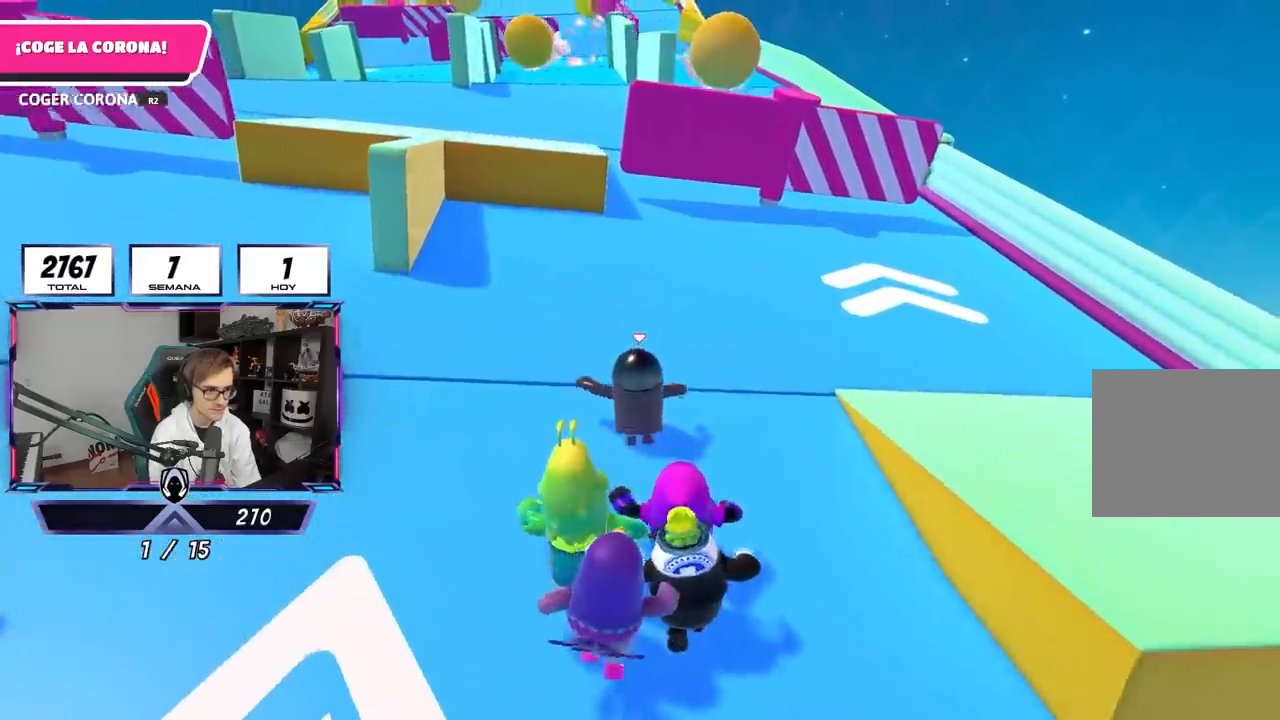
{"buttons": [], "left_stick": "up", "right_stick": "center", "events": []}